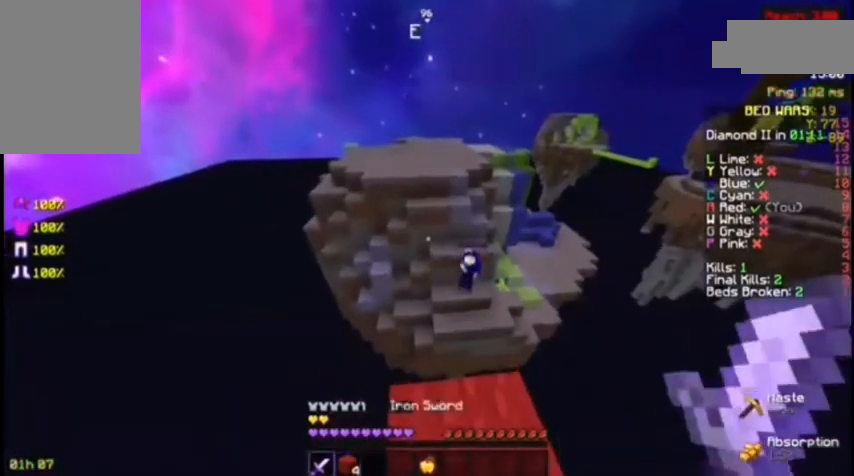
Gameplay with keyboard and mouse; each line is a JSON object with the keys and mouse buttons held at the frame after it. "events" lists presses ("down") and releases ("up") of "a", "d", "s", "space", "w", "mouse_left" and "mouse_right" between this image and that frame as [ms after this image, input, new state], when the widget could be followed in between. "mouse_left", "mouse_right" = the "left", "right" buttons of the "mouse" list. No other keys are recorded. Fast repeated clicks can show as one long hold. Not read: mouse_move.
{"keys": [], "mouse": [], "events": [[200, "s", "down"], [233, "mouse_left", "down"], [300, "mouse_left", "up"], [400, "mouse_left", "down"], [467, "mouse_left", "up"], [467, "s", "up"]]}
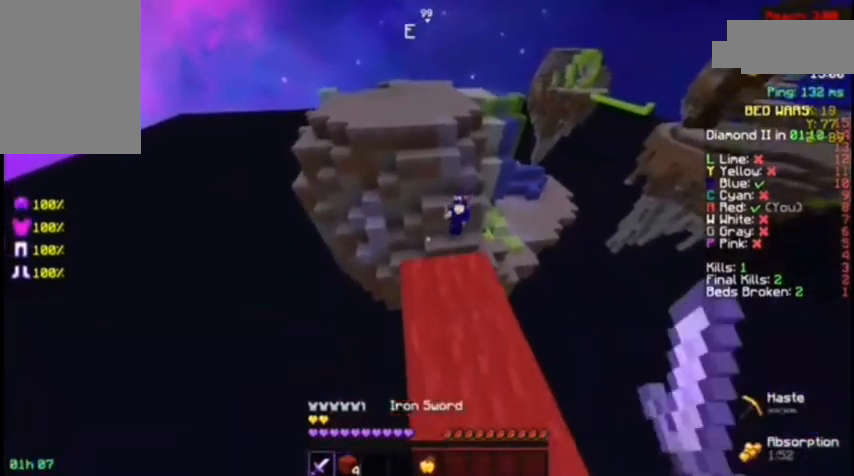
{"keys": ["w"], "mouse": [], "events": [[400, "w", "down"]]}
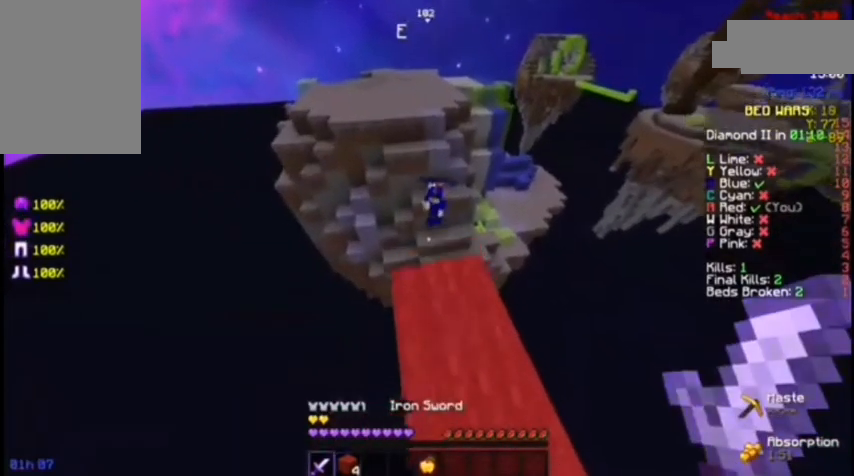
{"keys": ["w"], "mouse": [], "events": [[233, "space", "down"], [433, "space", "up"]]}
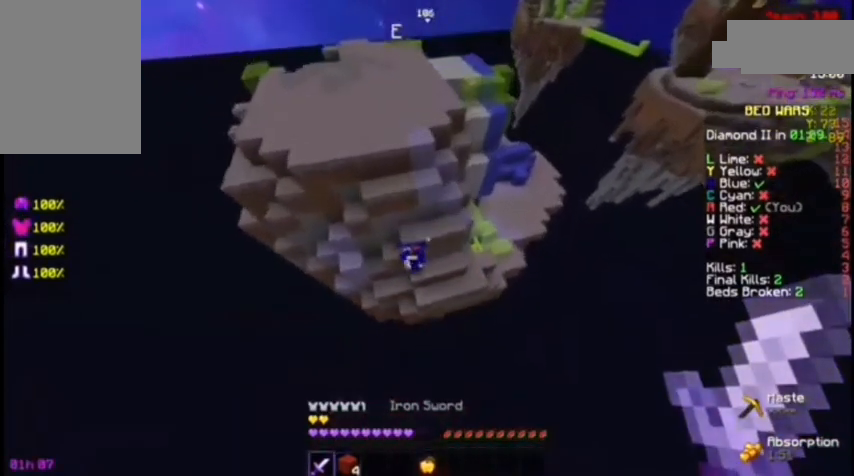
{"keys": ["d"], "mouse": [], "events": [[267, "d", "down"], [333, "mouse_left", "down"], [433, "mouse_left", "up"], [433, "w", "up"]]}
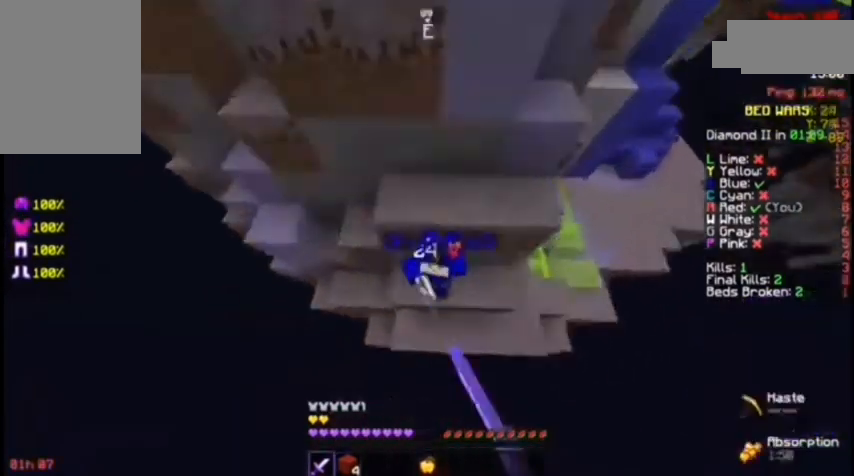
{"keys": ["a"], "mouse": [], "events": [[67, "mouse_left", "down"], [133, "mouse_left", "up"], [133, "w", "down"], [233, "a", "down"], [233, "d", "up"], [233, "mouse_left", "down"], [267, "mouse_left", "up"], [300, "w", "up"], [333, "mouse_left", "down"], [400, "mouse_left", "up"]]}
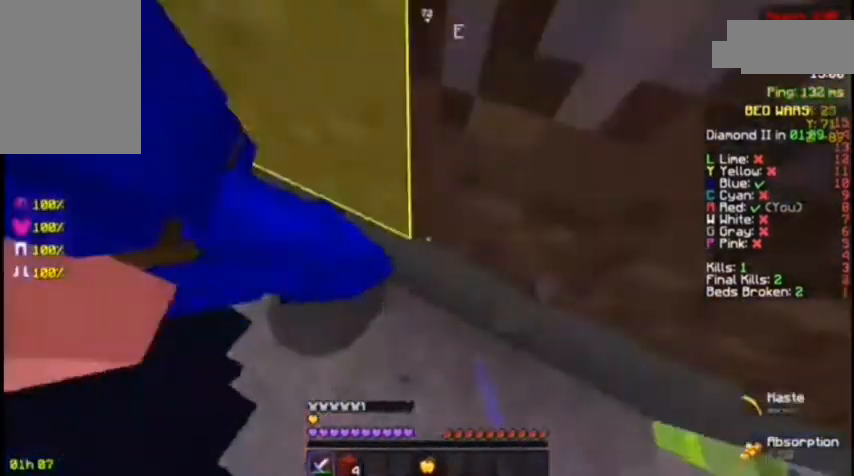
{"keys": ["d"], "mouse": ["left"]}
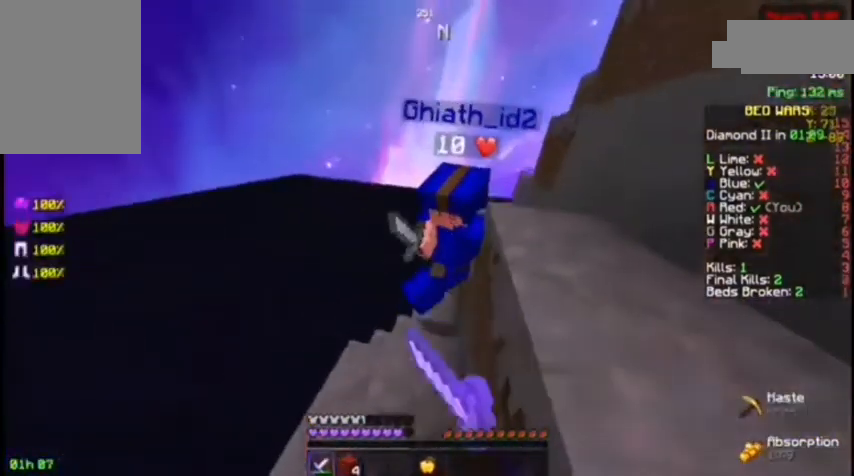
{"keys": ["w"], "mouse": [], "events": [[233, "d", "up"], [233, "mouse_left", "up"], [233, "w", "down"], [300, "mouse_left", "down"], [467, "mouse_left", "up"]]}
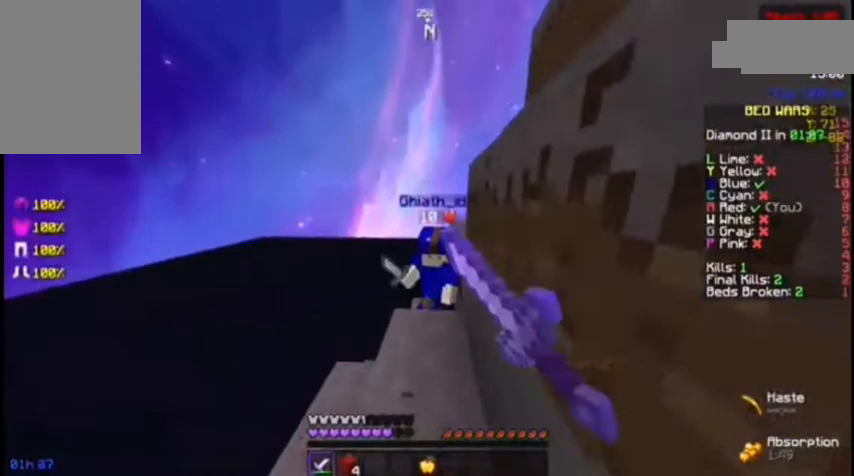
{"keys": ["d"], "mouse": ["left"], "events": [[233, "mouse_left", "down"], [300, "mouse_left", "up"], [333, "d", "down"], [333, "mouse_left", "down"], [333, "w", "up"], [433, "mouse_left", "up"], [500, "mouse_left", "down"]]}
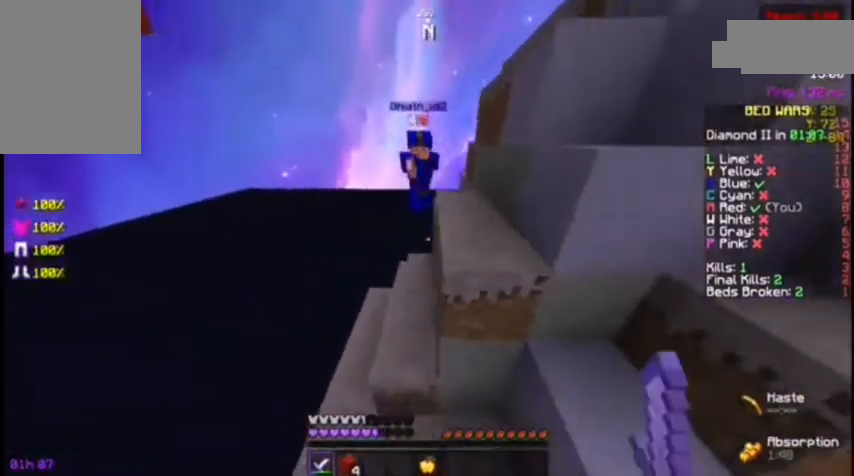
{"keys": ["a", "w"], "mouse": [], "events": [[33, "w", "down"], [133, "d", "up"], [133, "mouse_left", "up"], [200, "mouse_left", "down"], [233, "mouse_left", "up"], [467, "a", "down"]]}
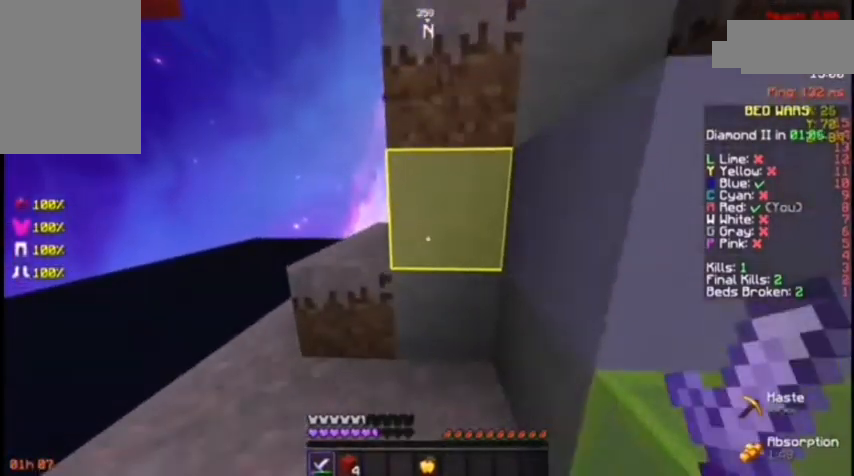
{"keys": ["w"], "mouse": ["left"], "events": [[200, "a", "up"], [200, "space", "down"], [367, "mouse_left", "down"], [400, "mouse_left", "up"], [400, "space", "up"], [433, "mouse_left", "down"]]}
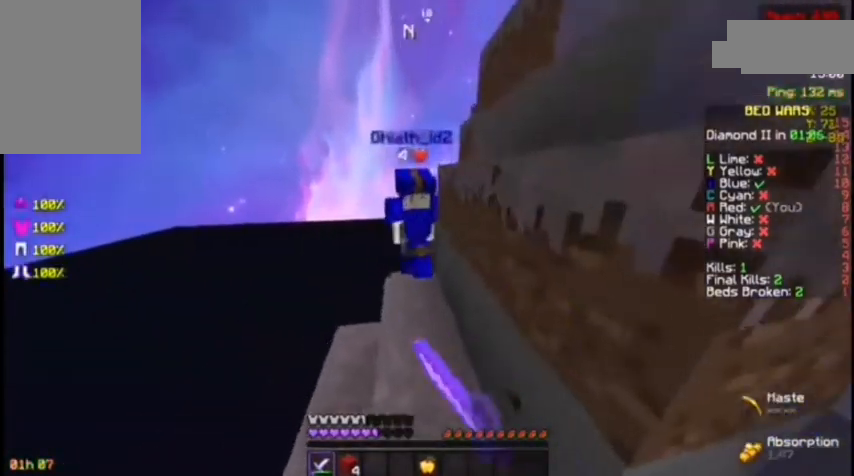
{"keys": ["d", "w"], "mouse": [], "events": [[67, "mouse_left", "up"], [100, "mouse_left", "down"], [133, "mouse_left", "up"], [233, "mouse_left", "down"], [333, "d", "down"], [333, "mouse_left", "up"]]}
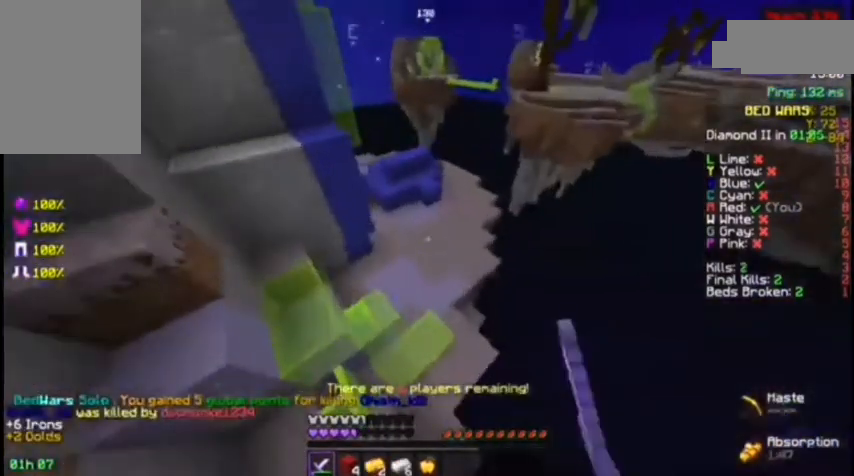
{"keys": ["w"], "mouse": ["right"], "events": [[33, "d", "up"], [400, "mouse_right", "down"]]}
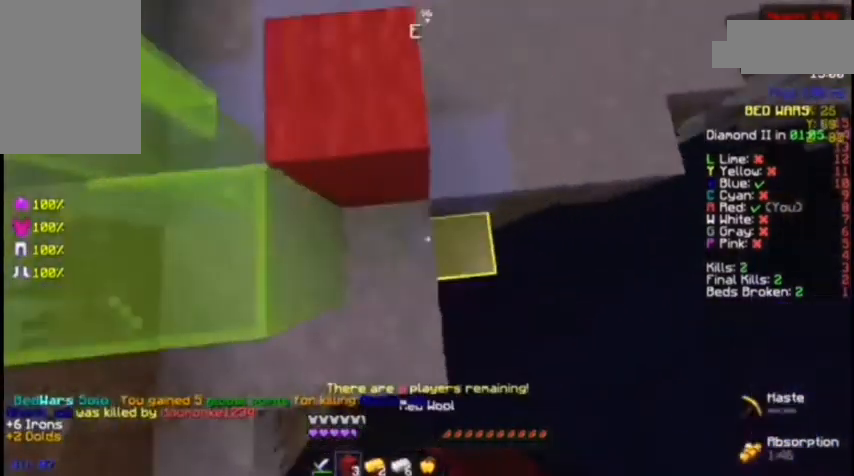
{"keys": ["w"], "mouse": ["left"], "events": [[100, "mouse_right", "up"], [500, "mouse_left", "down"]]}
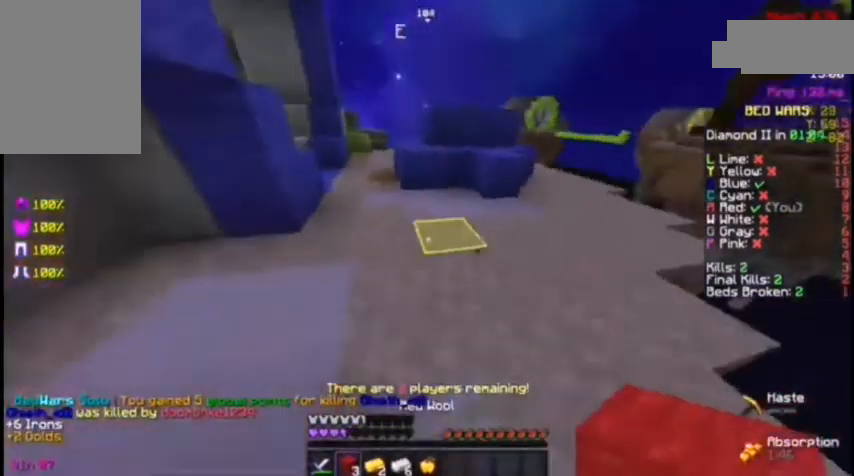
{"keys": ["w"], "mouse": ["left"], "events": [[100, "d", "down"], [333, "d", "up"]]}
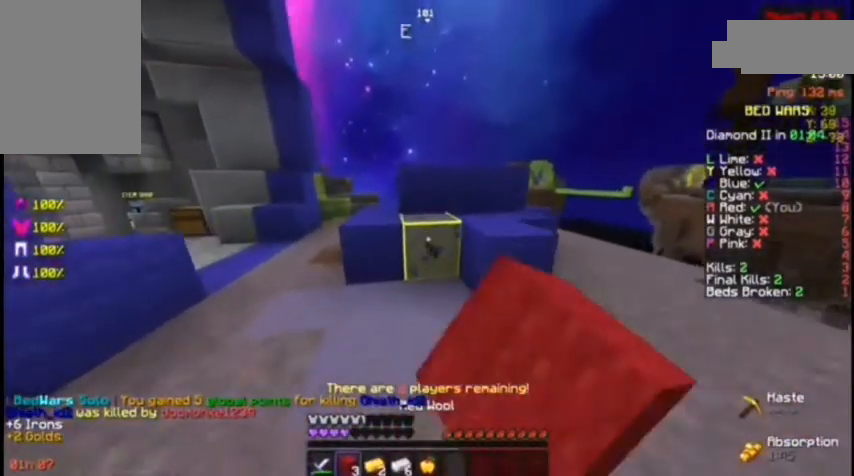
{"keys": [], "mouse": ["left"], "events": [[67, "w", "up"]]}
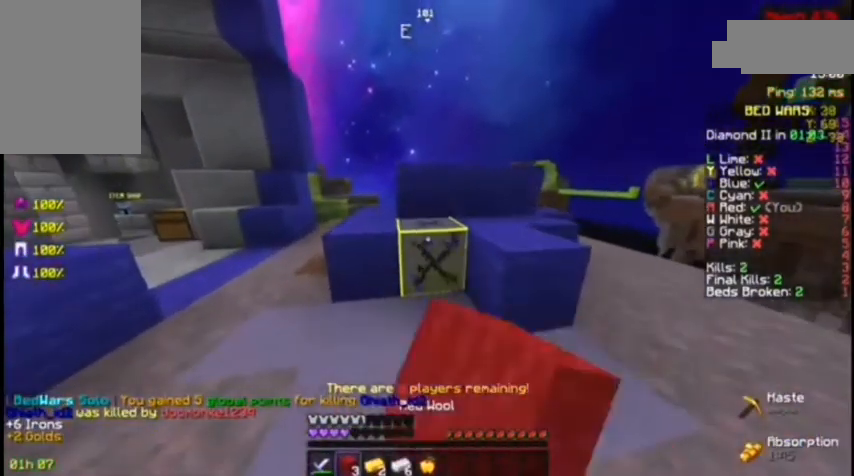
{"keys": [], "mouse": ["left"], "events": []}
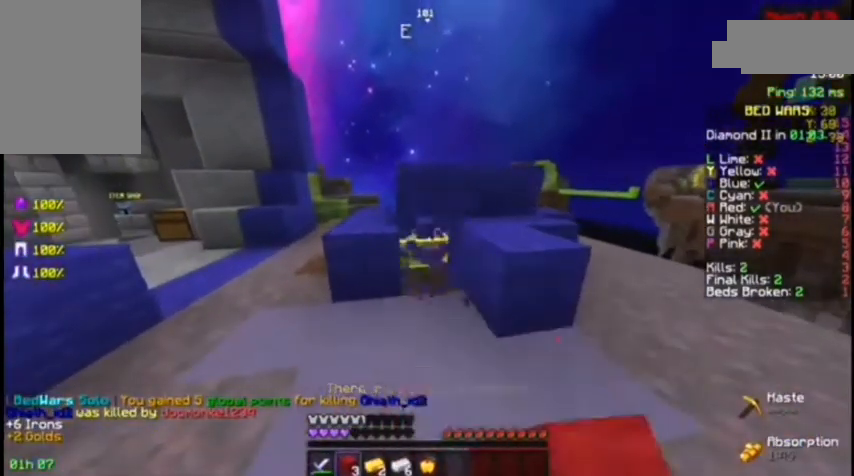
{"keys": [], "mouse": ["left"], "events": []}
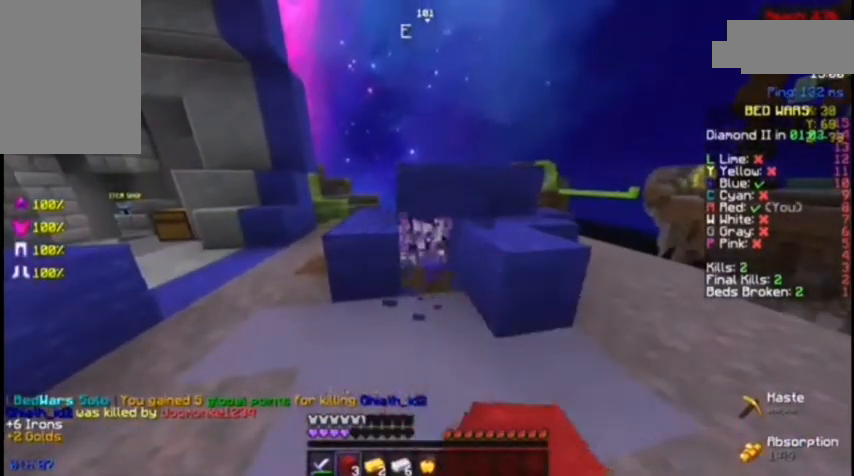
{"keys": [], "mouse": ["right"], "events": [[267, "mouse_left", "up"], [367, "mouse_right", "down"]]}
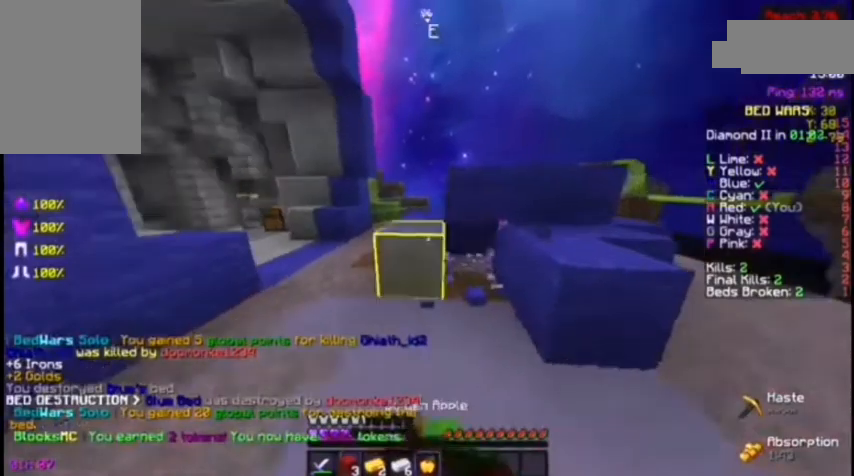
{"keys": [], "mouse": ["left", "right"], "events": [[33, "mouse_left", "down"], [100, "mouse_left", "up"], [133, "mouse_left", "down"], [200, "mouse_left", "up"], [300, "mouse_left", "down"], [433, "mouse_left", "up"], [467, "mouse_left", "down"]]}
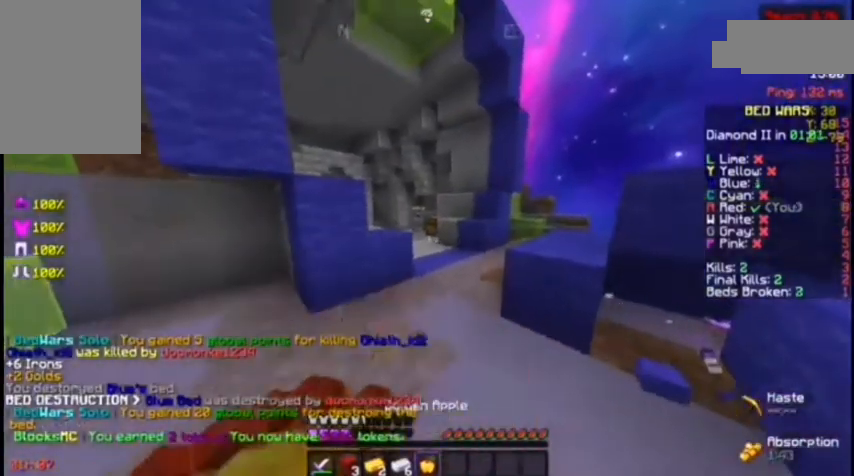
{"keys": [], "mouse": ["left", "right"], "events": [[67, "mouse_left", "up"], [100, "mouse_left", "down"], [133, "mouse_left", "up"], [433, "mouse_left", "down"]]}
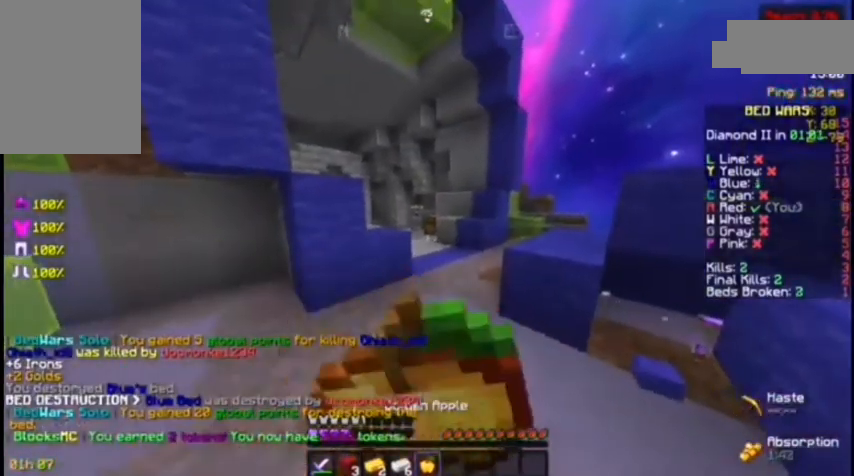
{"keys": ["a", "w"], "mouse": ["right"]}
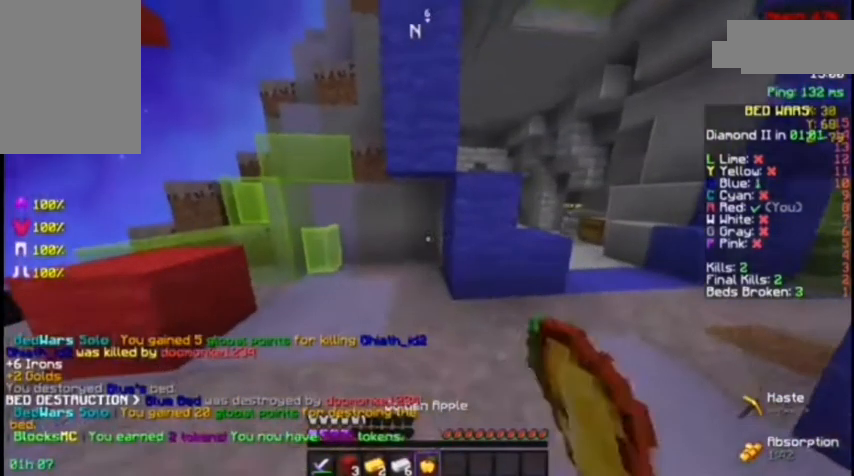
{"keys": ["w"], "mouse": [], "events": [[33, "mouse_left", "down"], [33, "mouse_right", "up"], [233, "a", "up"], [233, "mouse_left", "up"]]}
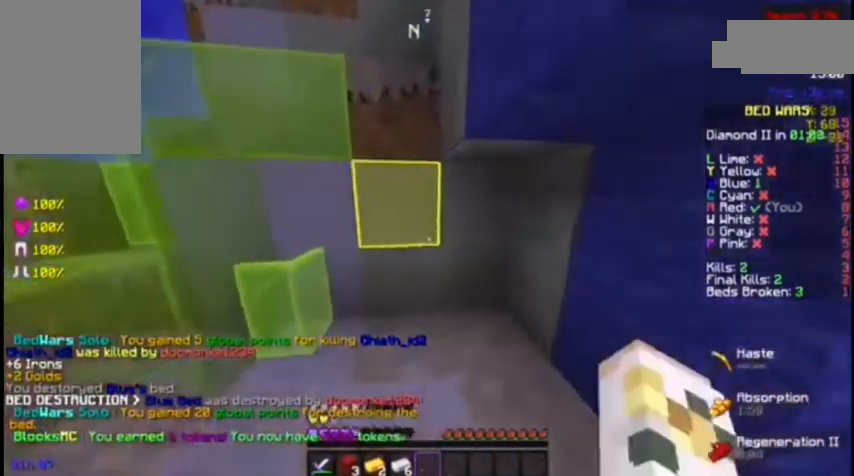
{"keys": [], "mouse": [], "events": [[467, "w", "up"]]}
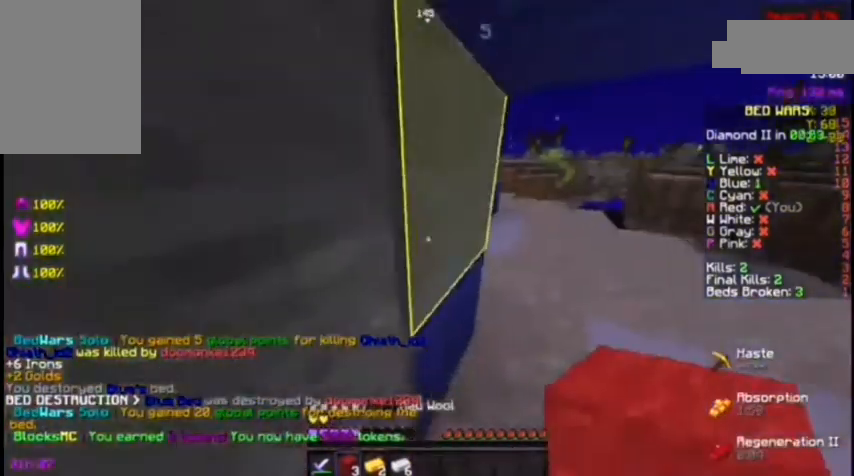
{"keys": [], "mouse": [], "events": [[100, "s", "down"], [133, "a", "down"], [133, "mouse_left", "down"], [167, "mouse_left", "up"], [200, "mouse_left", "down"], [200, "s", "up"], [233, "mouse_left", "up"], [300, "a", "up"]]}